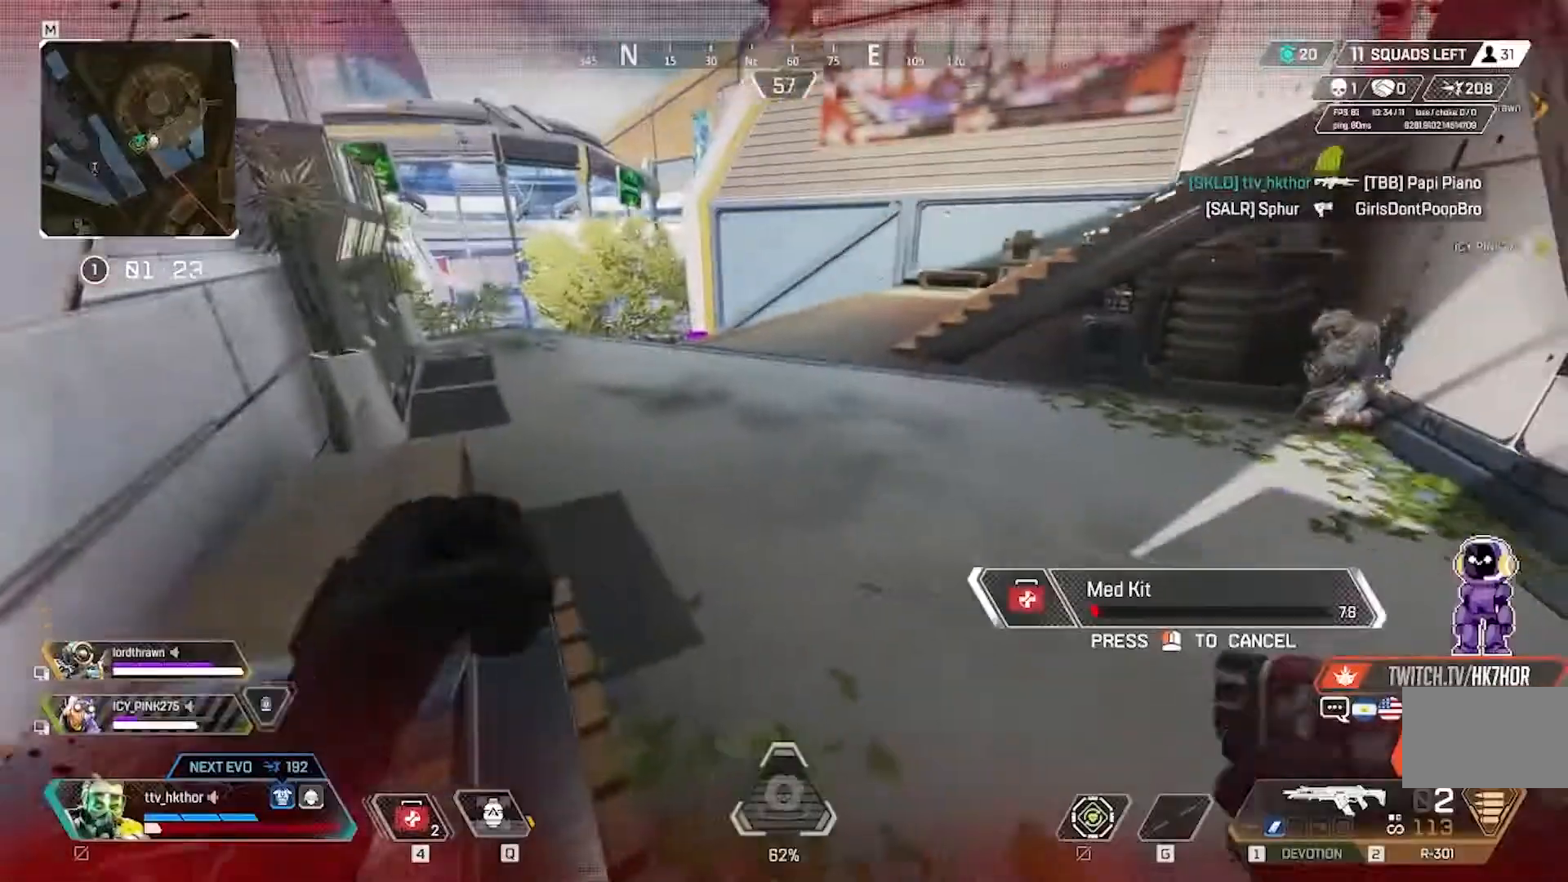
Gameplay with keyboard and mouse; each line is a JSON object with the keys and mouse buttons held at the frame after it. "events" lists presses ("down") and releases ("up") of "1", "2", "3", "4", "5", "a", "alt", "c", "caps_lock", "ctrl", "d", "e", "f", "g", "q", "r", "s", "shift", "space", "t", "tab", "v", "w", "x", "z", "mouse_left" and "mouse_right" between this image and that frame as [ms after this image, input, new state], when the widget could be followed in between. "mouse_left", "mouse_right" = the "left", "right" buttons of the "mouse" list. No other keys are recorded. Not read: mouse_move.
{"keys": ["a", "s"], "mouse": [], "events": [[200, "c", "up"], [433, "s", "down"], [500, "a", "down"]]}
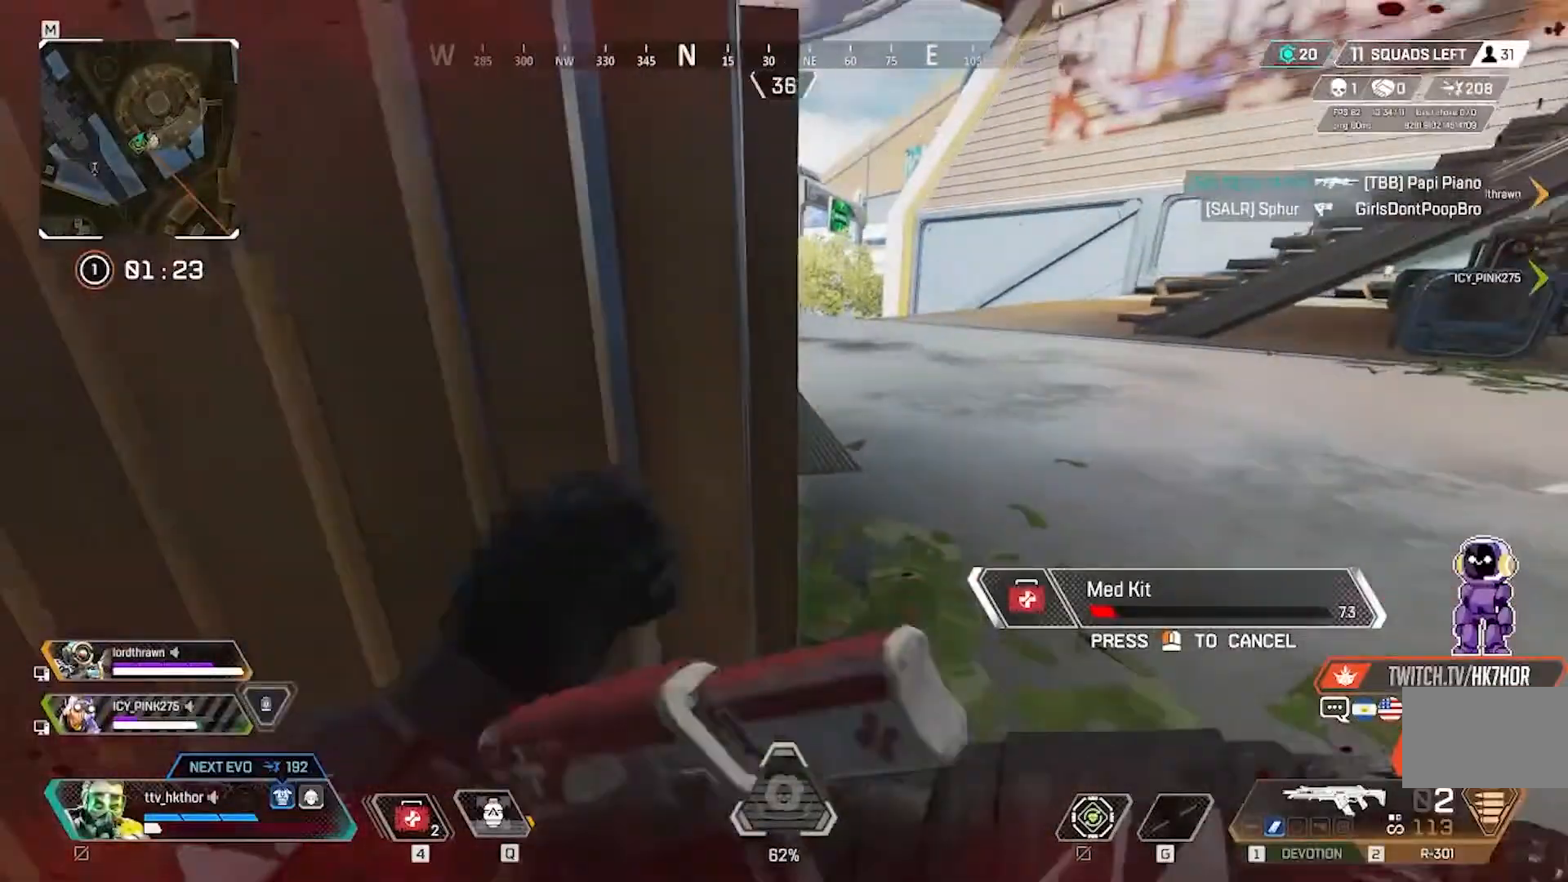
{"keys": ["a"], "mouse": [], "events": [[434, "s", "up"]]}
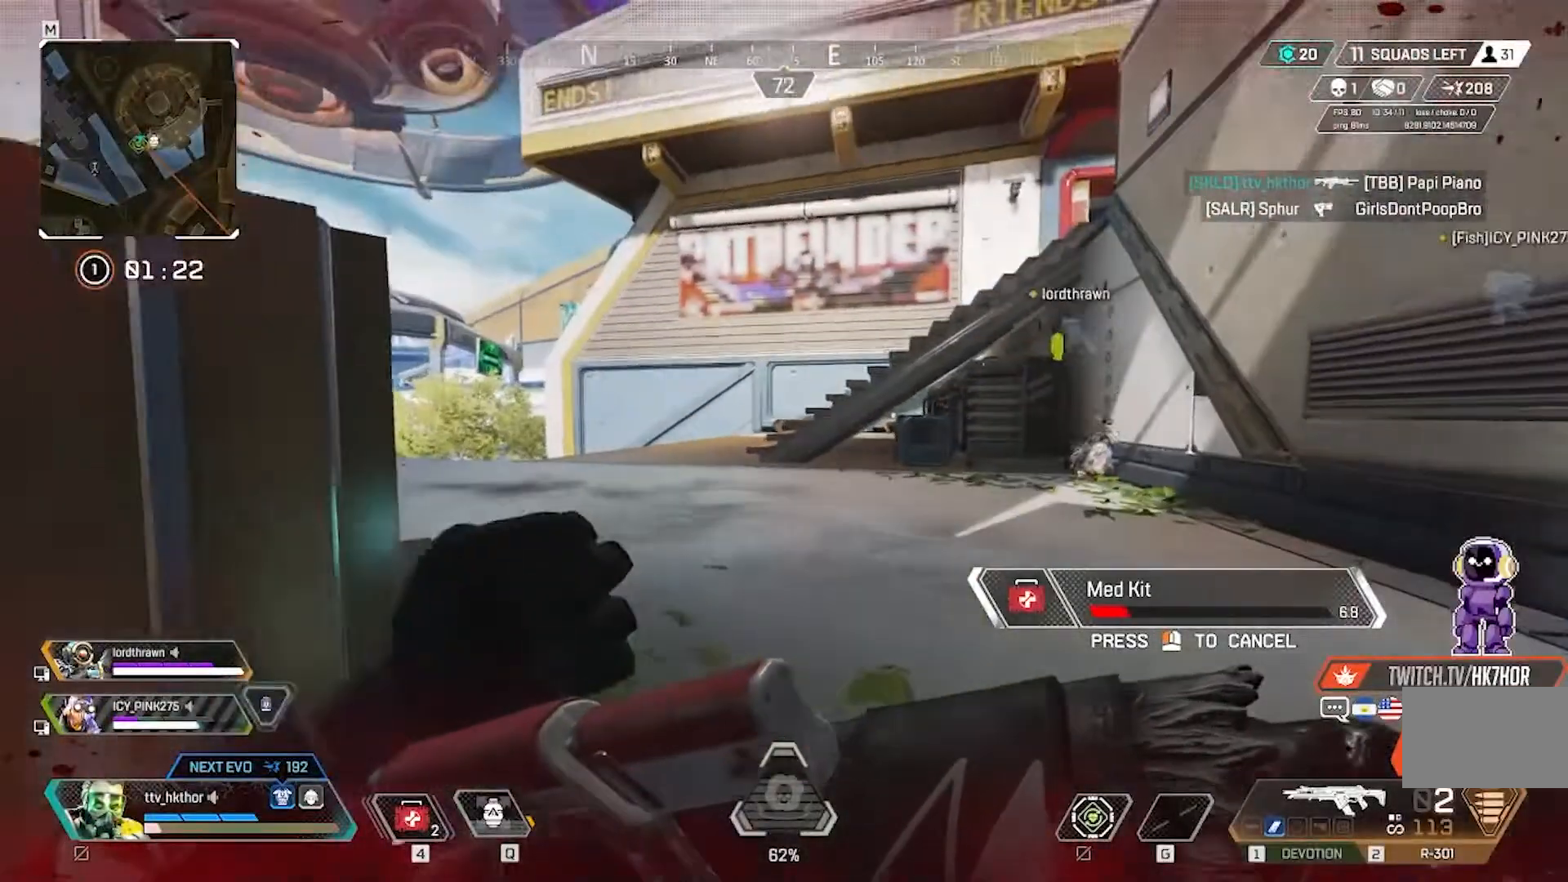
{"keys": [], "mouse": [], "events": [[133, "a", "up"]]}
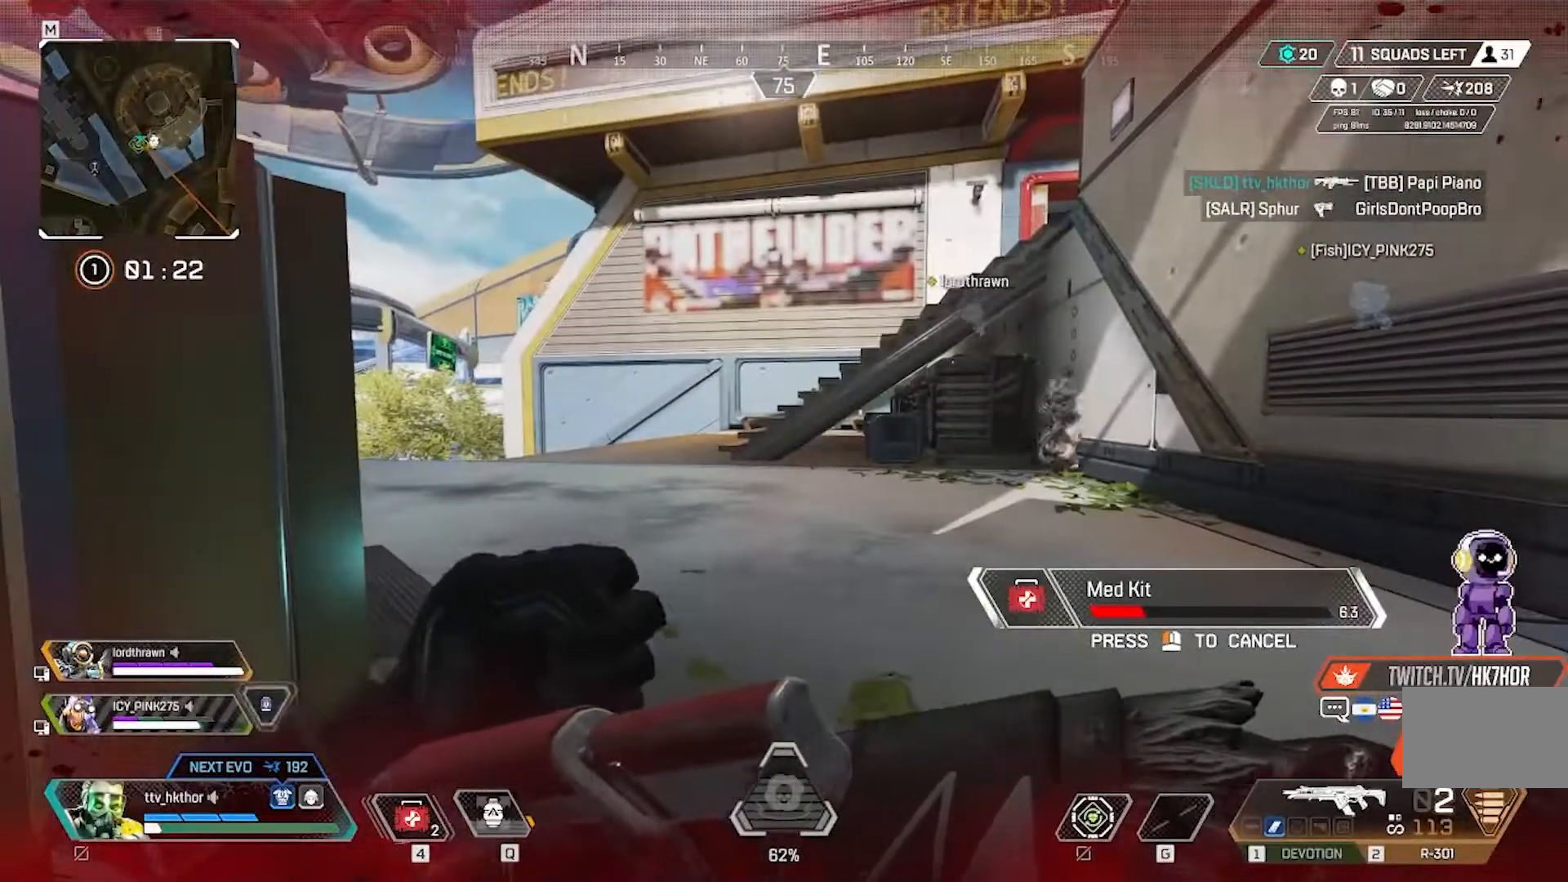
{"keys": [], "mouse": [], "events": []}
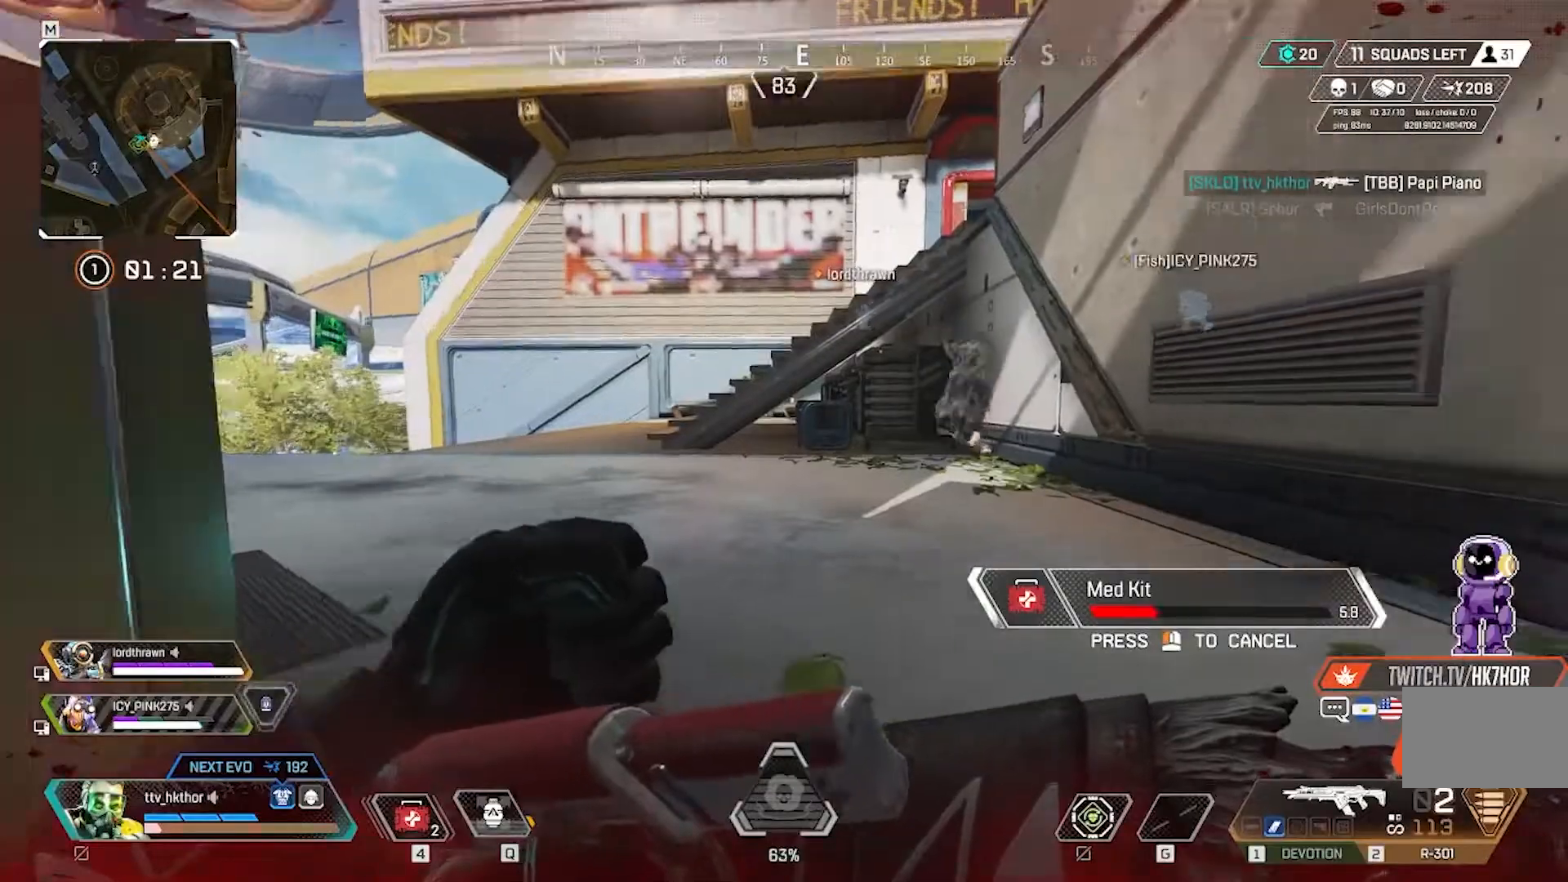
{"keys": ["w"], "mouse": [], "events": [[434, "w", "down"]]}
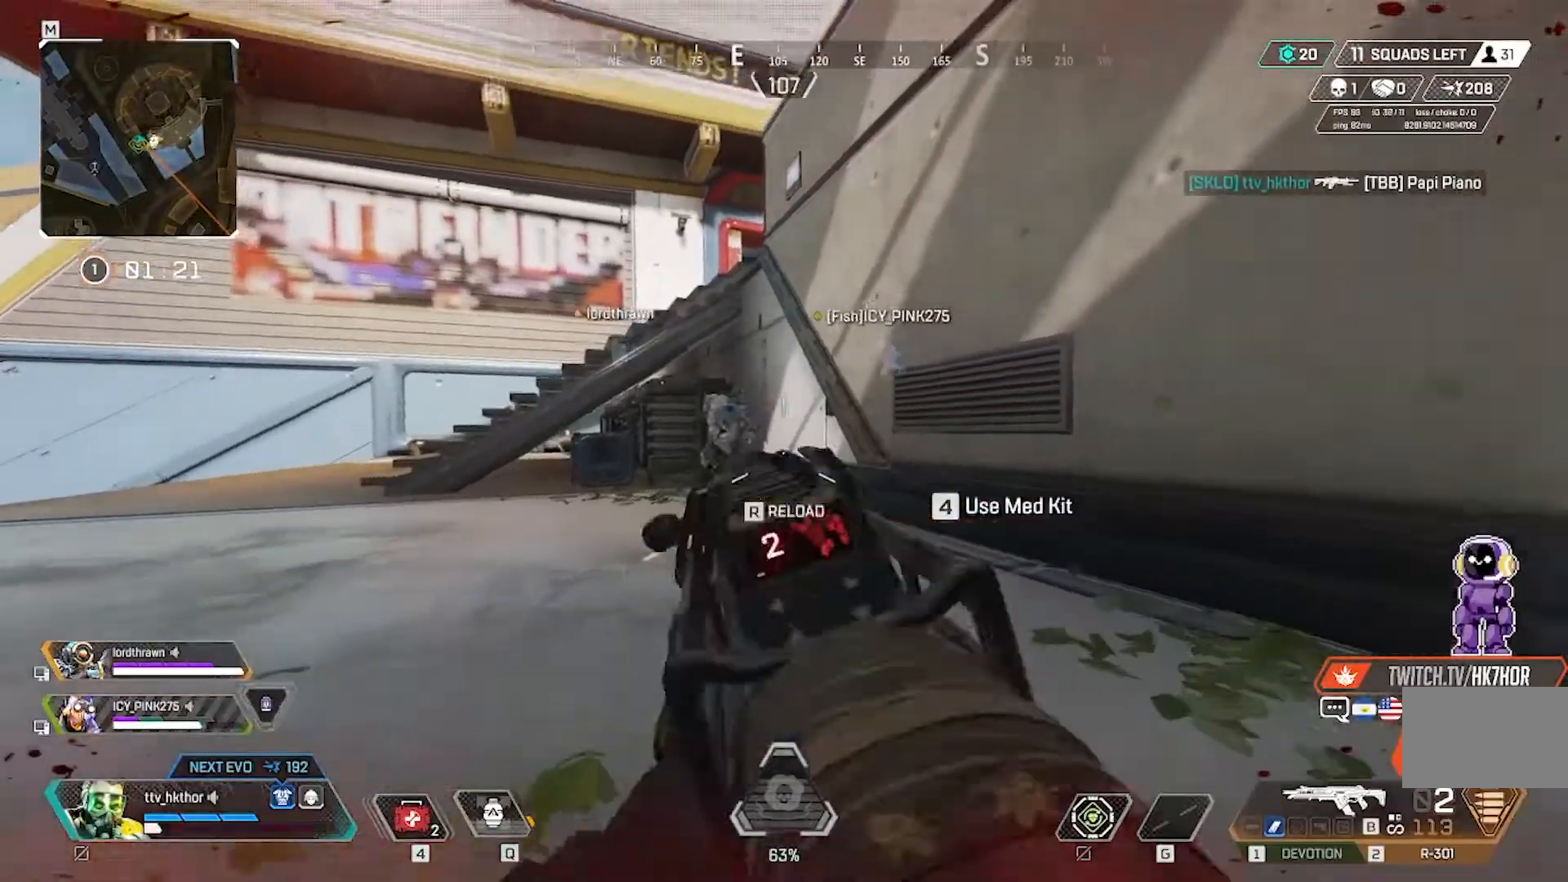
{"keys": [], "mouse": ["left"], "events": [[167, "w", "up"], [200, "mouse_left", "down"]]}
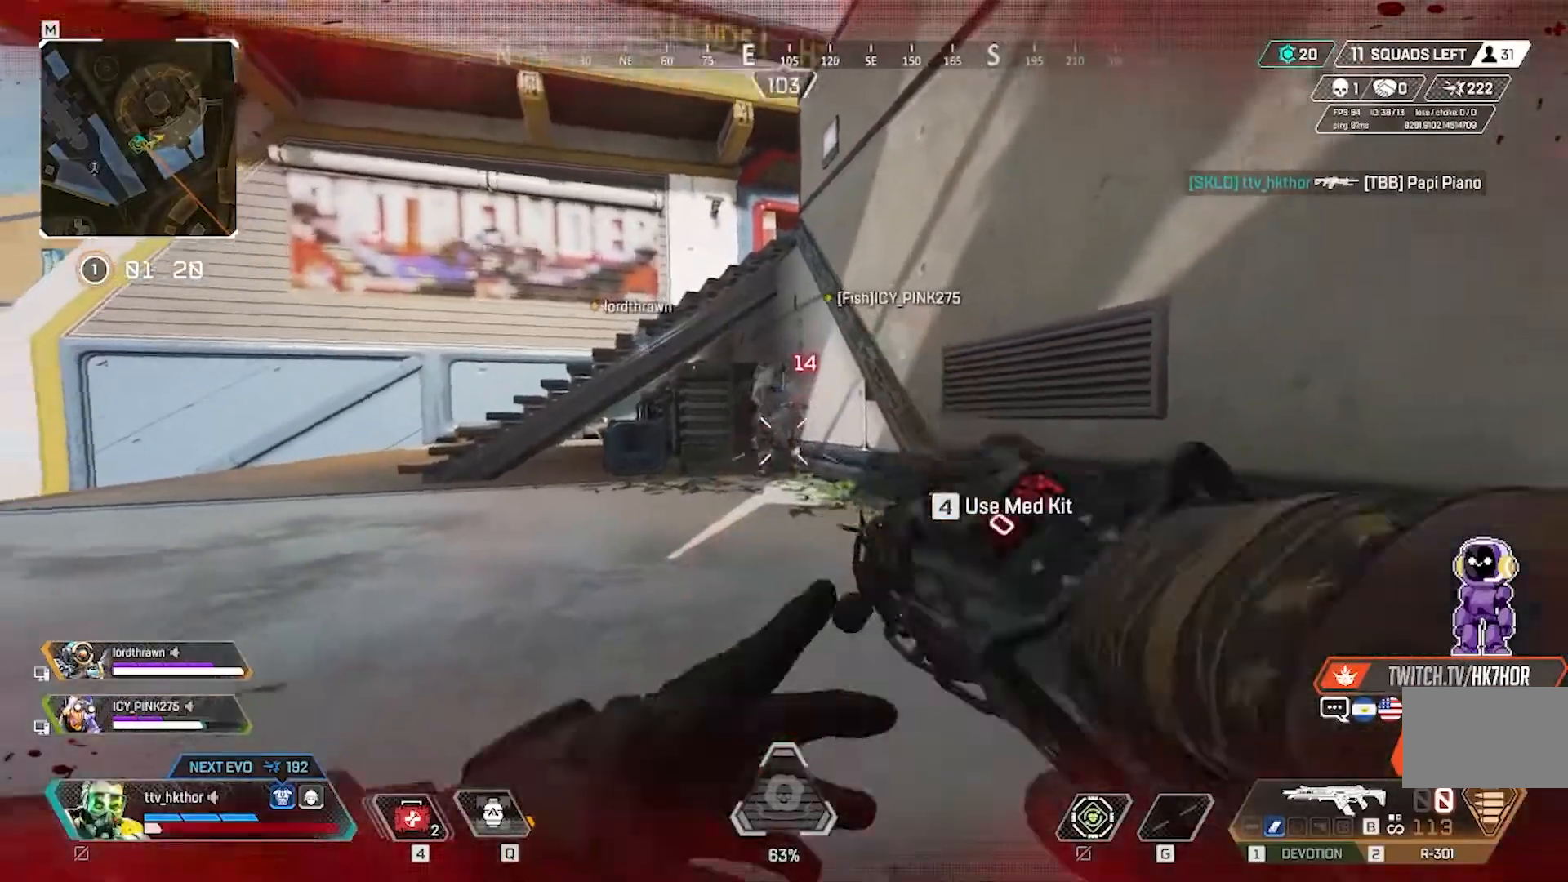
{"keys": ["w"], "mouse": [], "events": [[300, "mouse_left", "up"], [401, "w", "down"]]}
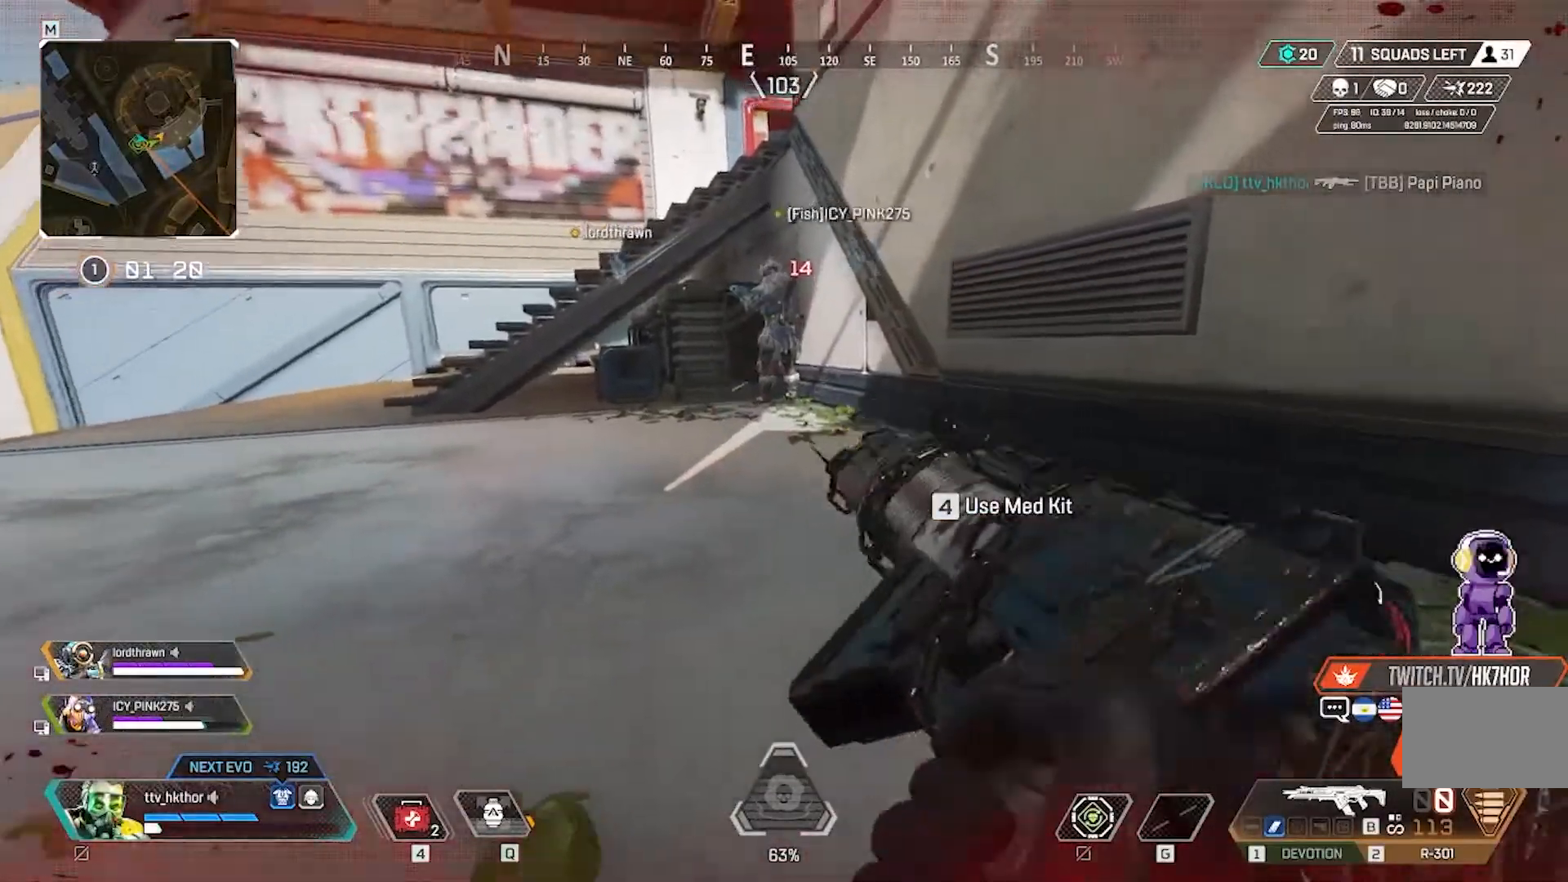
{"keys": [], "mouse": [], "events": [[33, "w", "up"], [333, "f", "down"], [467, "f", "up"]]}
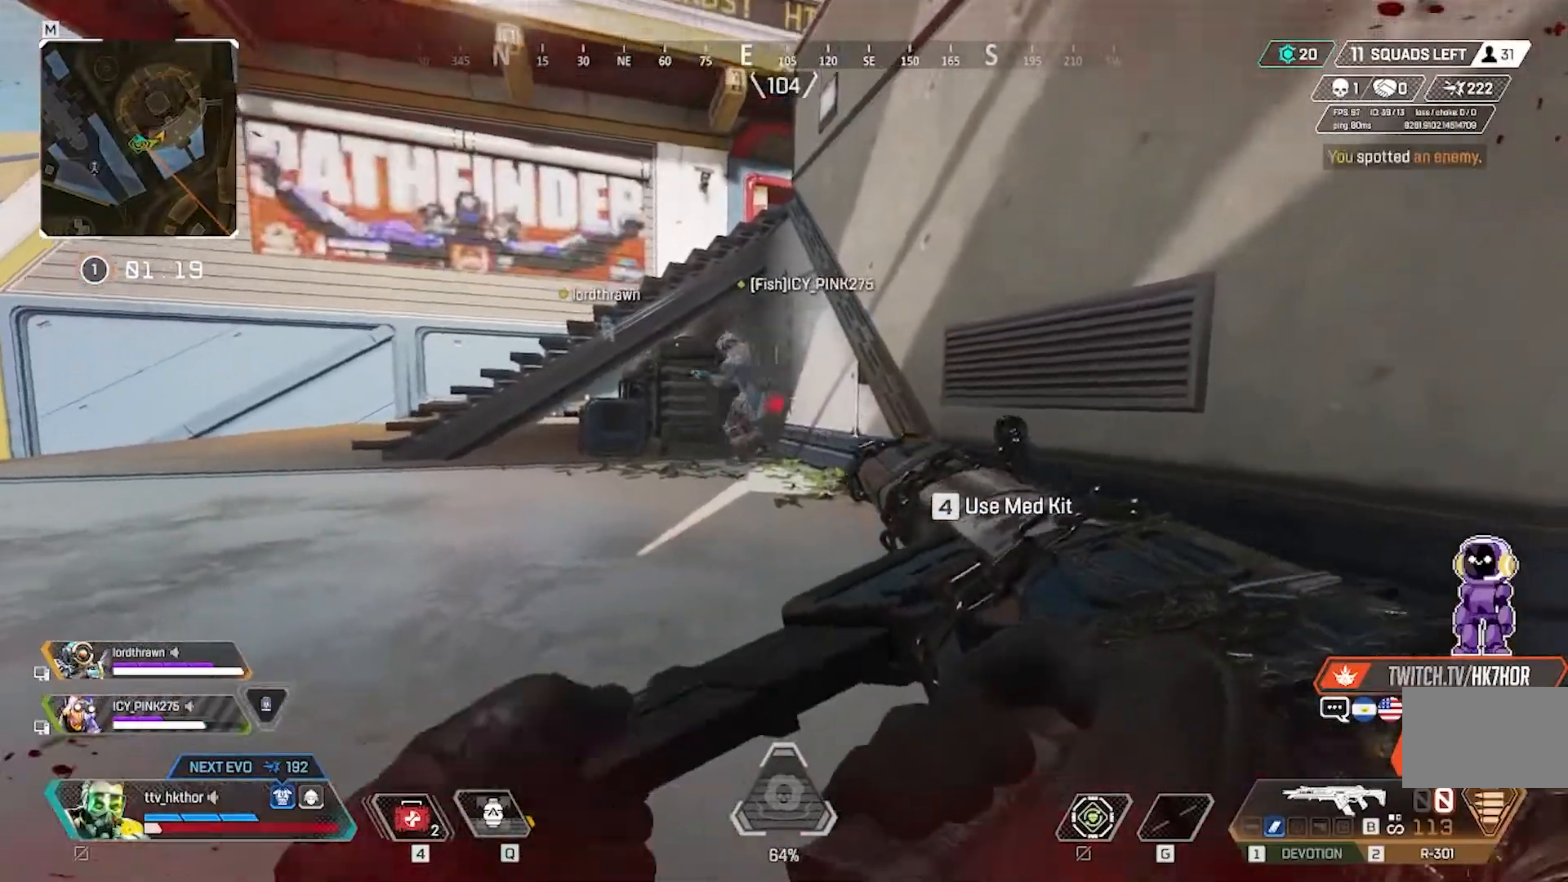
{"keys": ["a"], "mouse": [], "events": [[167, "a", "down"]]}
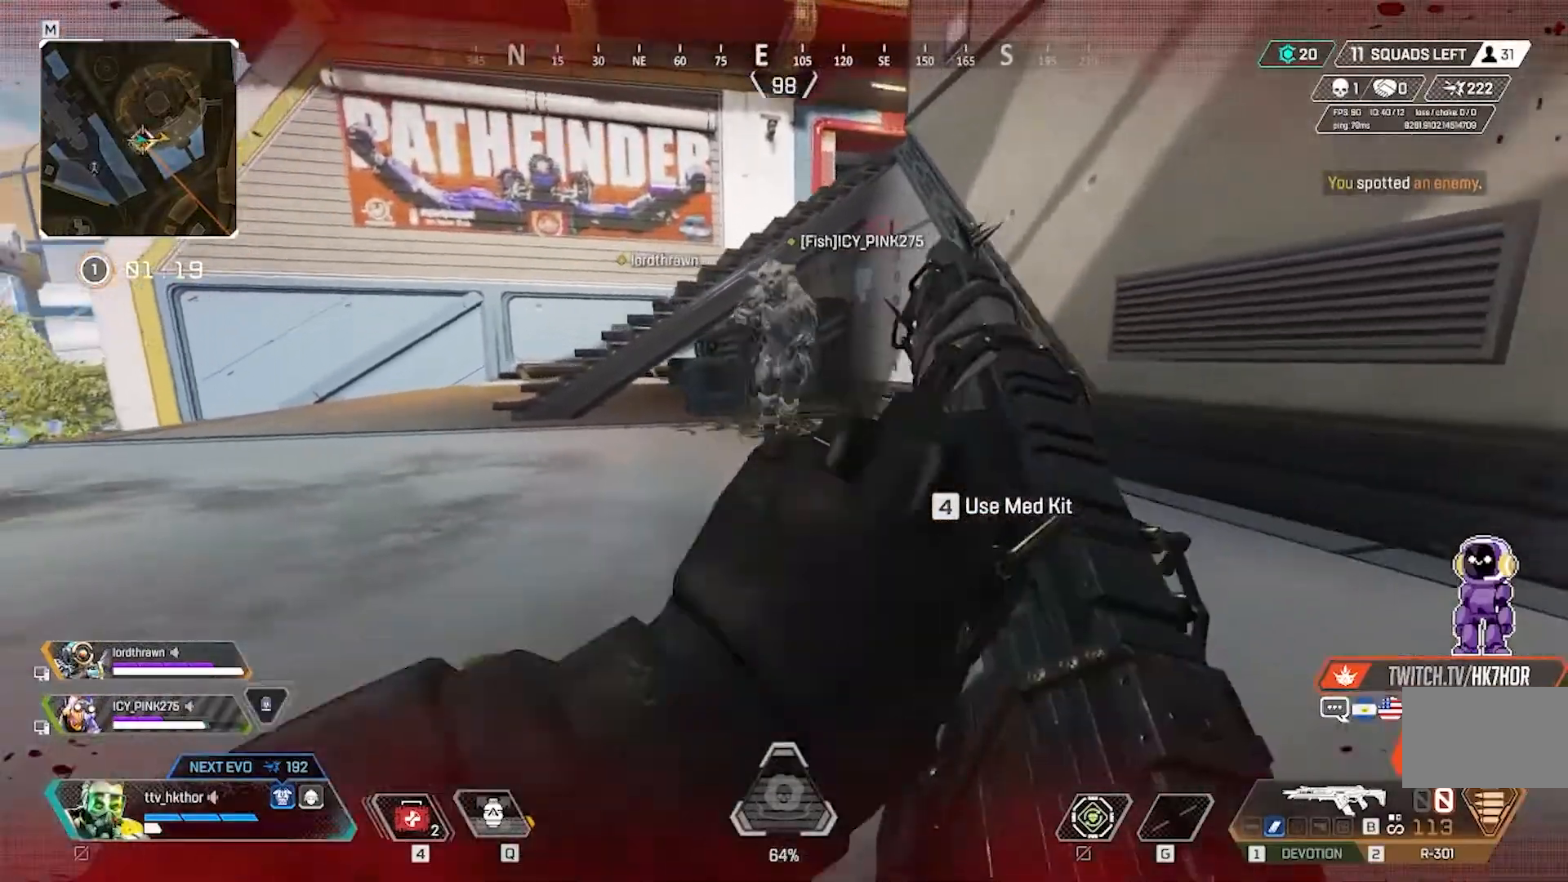
{"keys": ["d", "space"], "mouse": [], "events": [[133, "d", "down"], [167, "a", "up"], [300, "space", "down"]]}
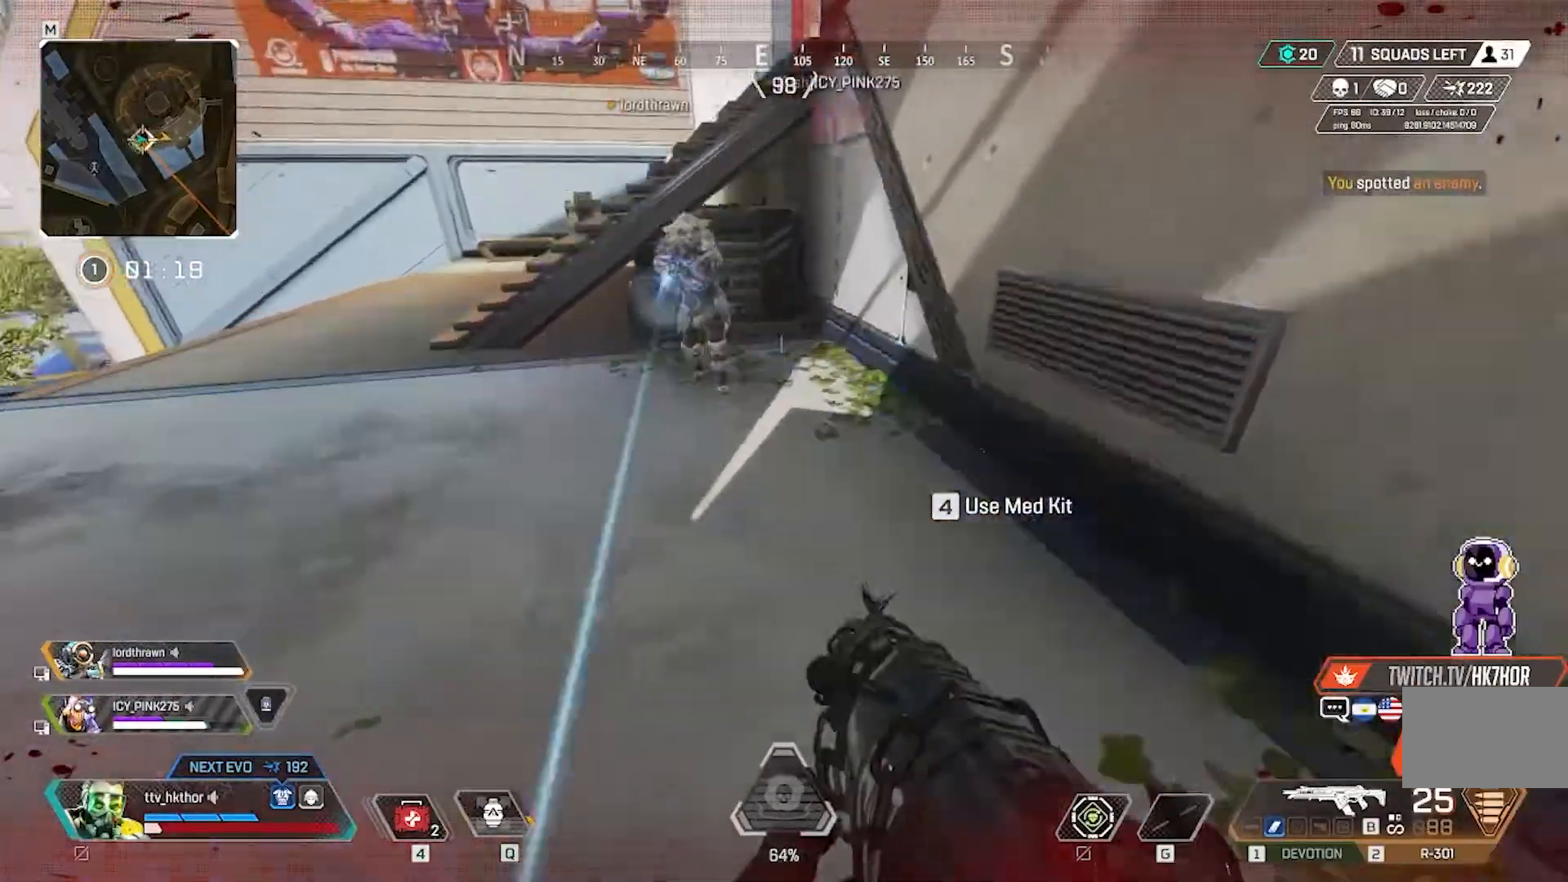
{"keys": ["a"], "mouse": ["left"], "events": [[34, "space", "up"], [134, "a", "down"], [300, "d", "up"], [300, "mouse_left", "down"]]}
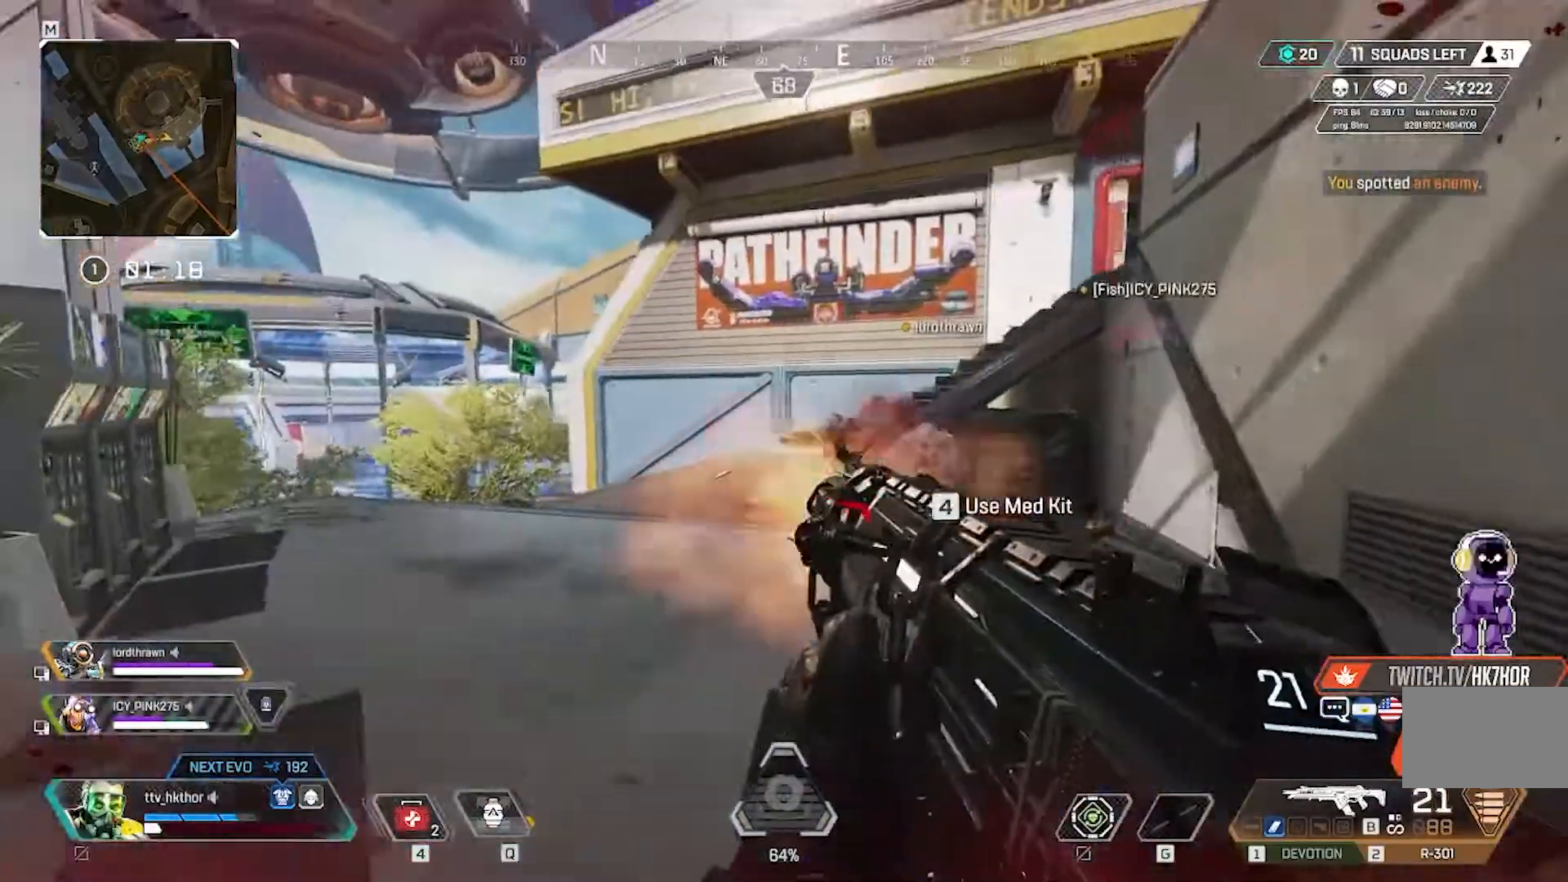
{"keys": ["d"], "mouse": ["left"], "events": [[267, "d", "down"], [300, "a", "up"]]}
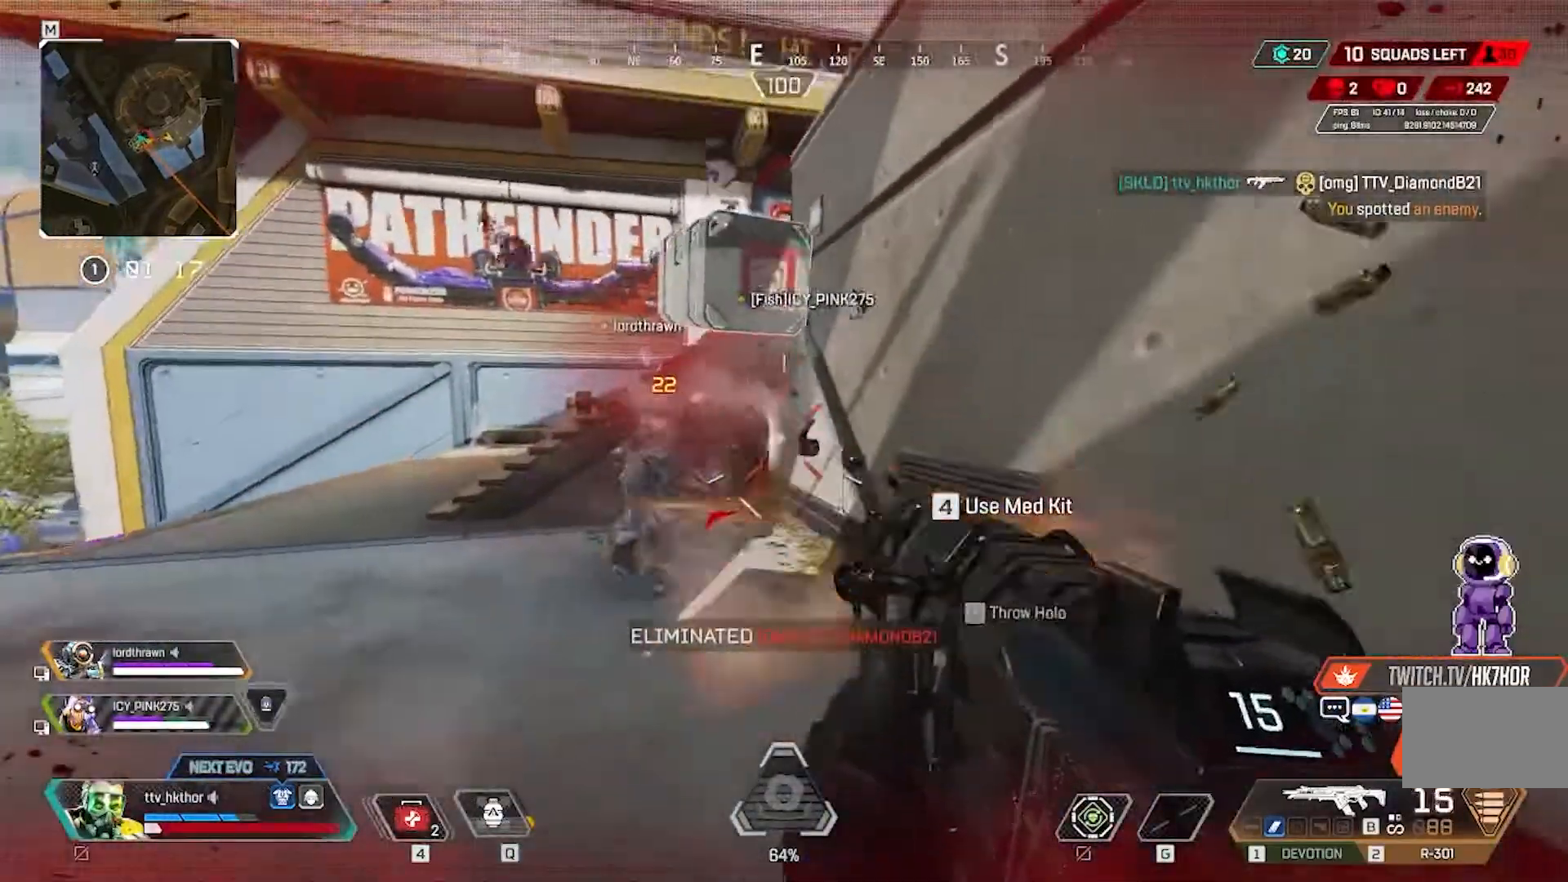
{"keys": [], "mouse": [], "events": [[134, "d", "up"], [134, "w", "down"], [234, "mouse_left", "up"], [267, "r", "down"], [467, "r", "up"], [467, "w", "up"]]}
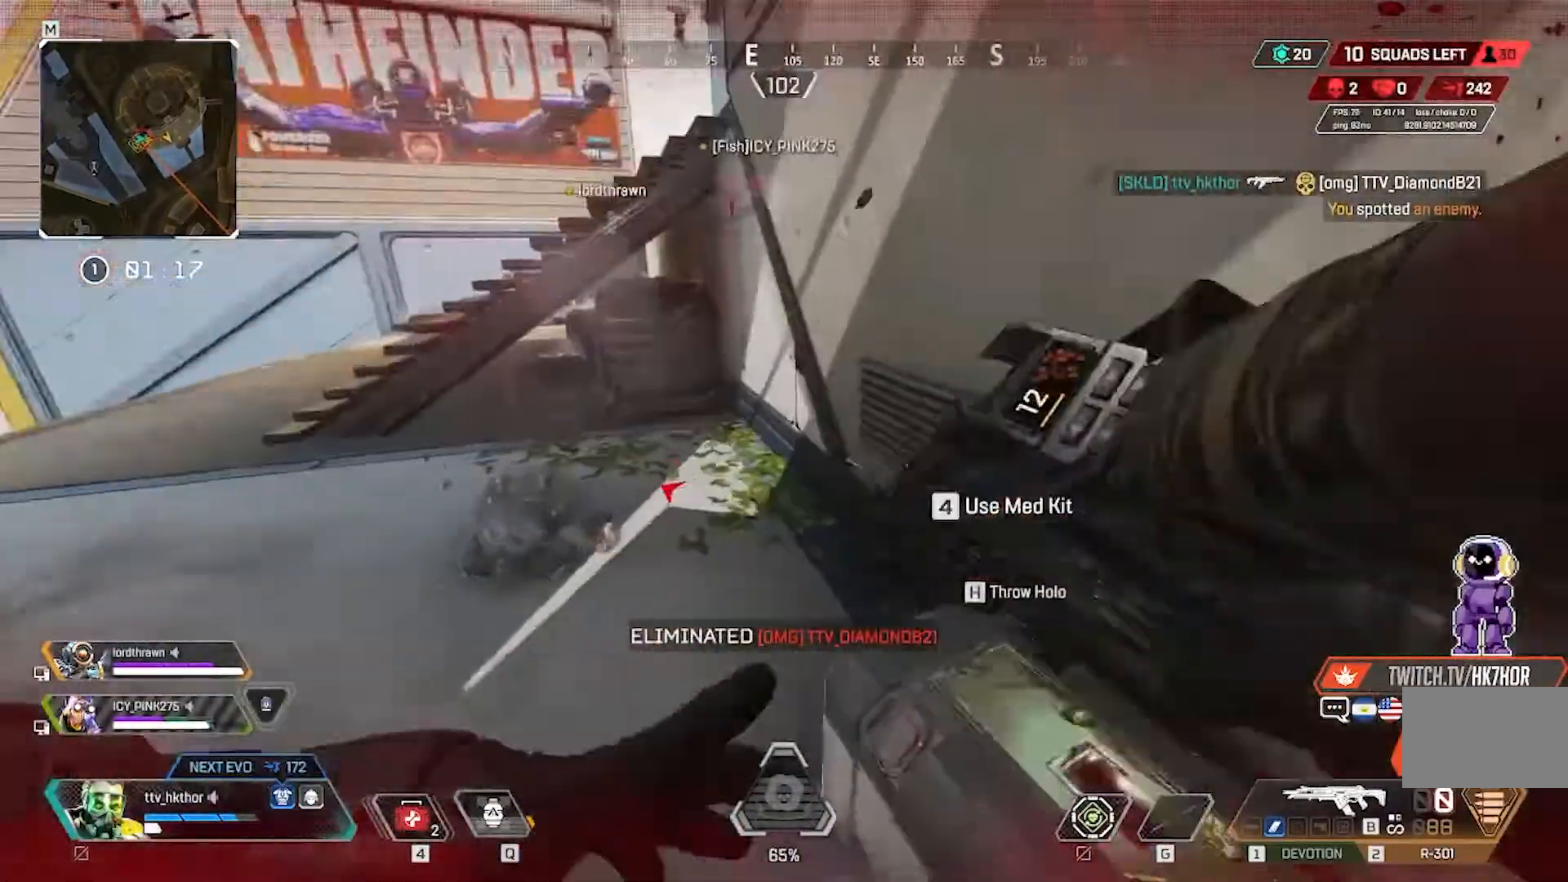
{"keys": [], "mouse": [], "events": [[200, "s", "down"], [467, "s", "up"]]}
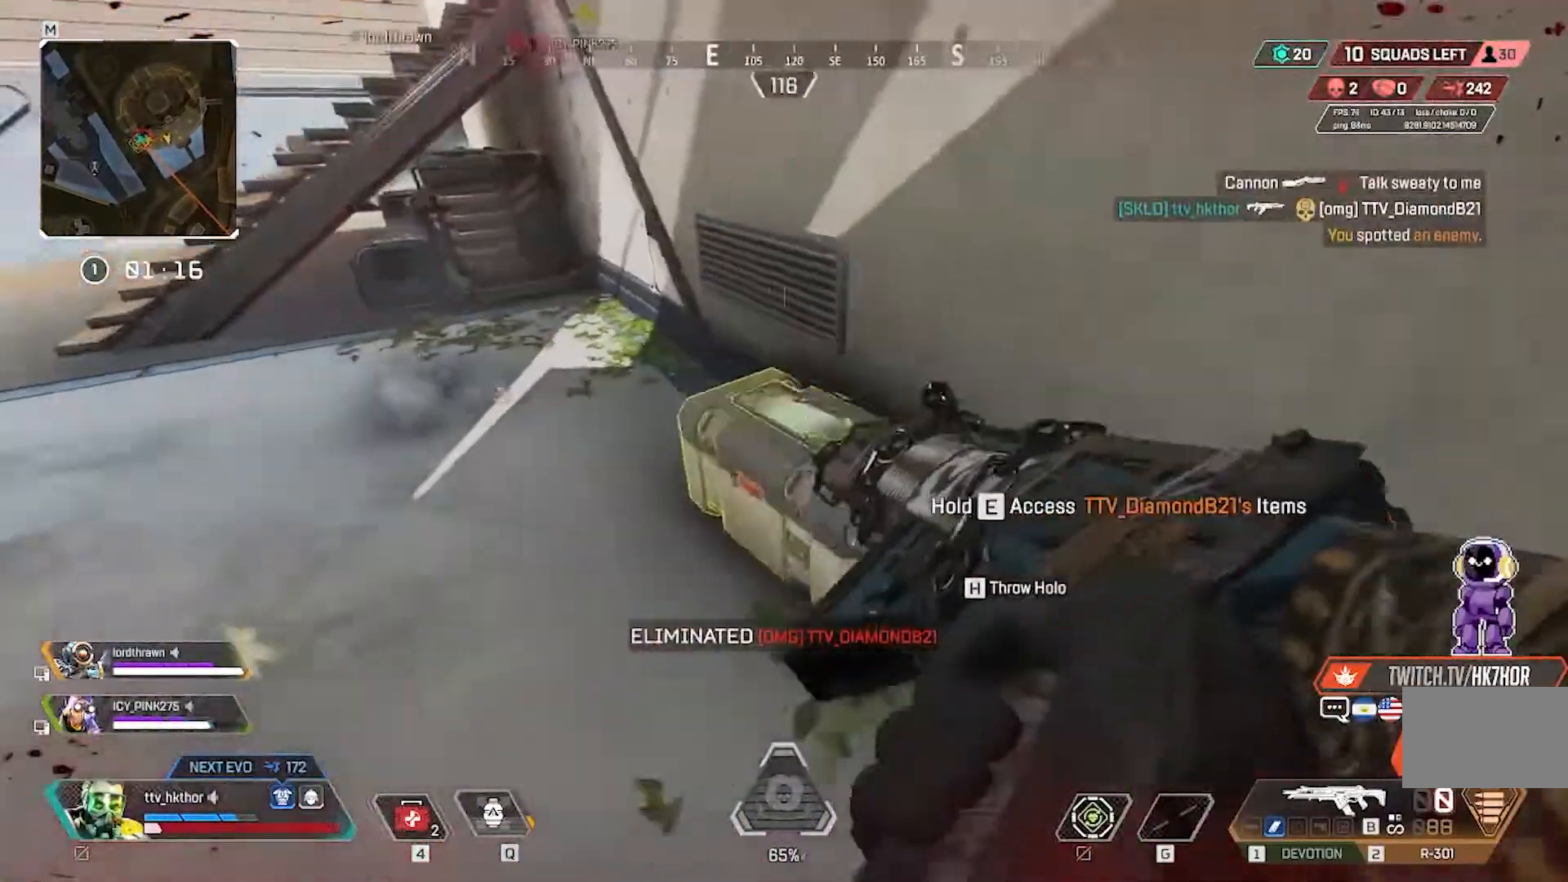
{"keys": ["e"], "mouse": [], "events": [[34, "e", "down"]]}
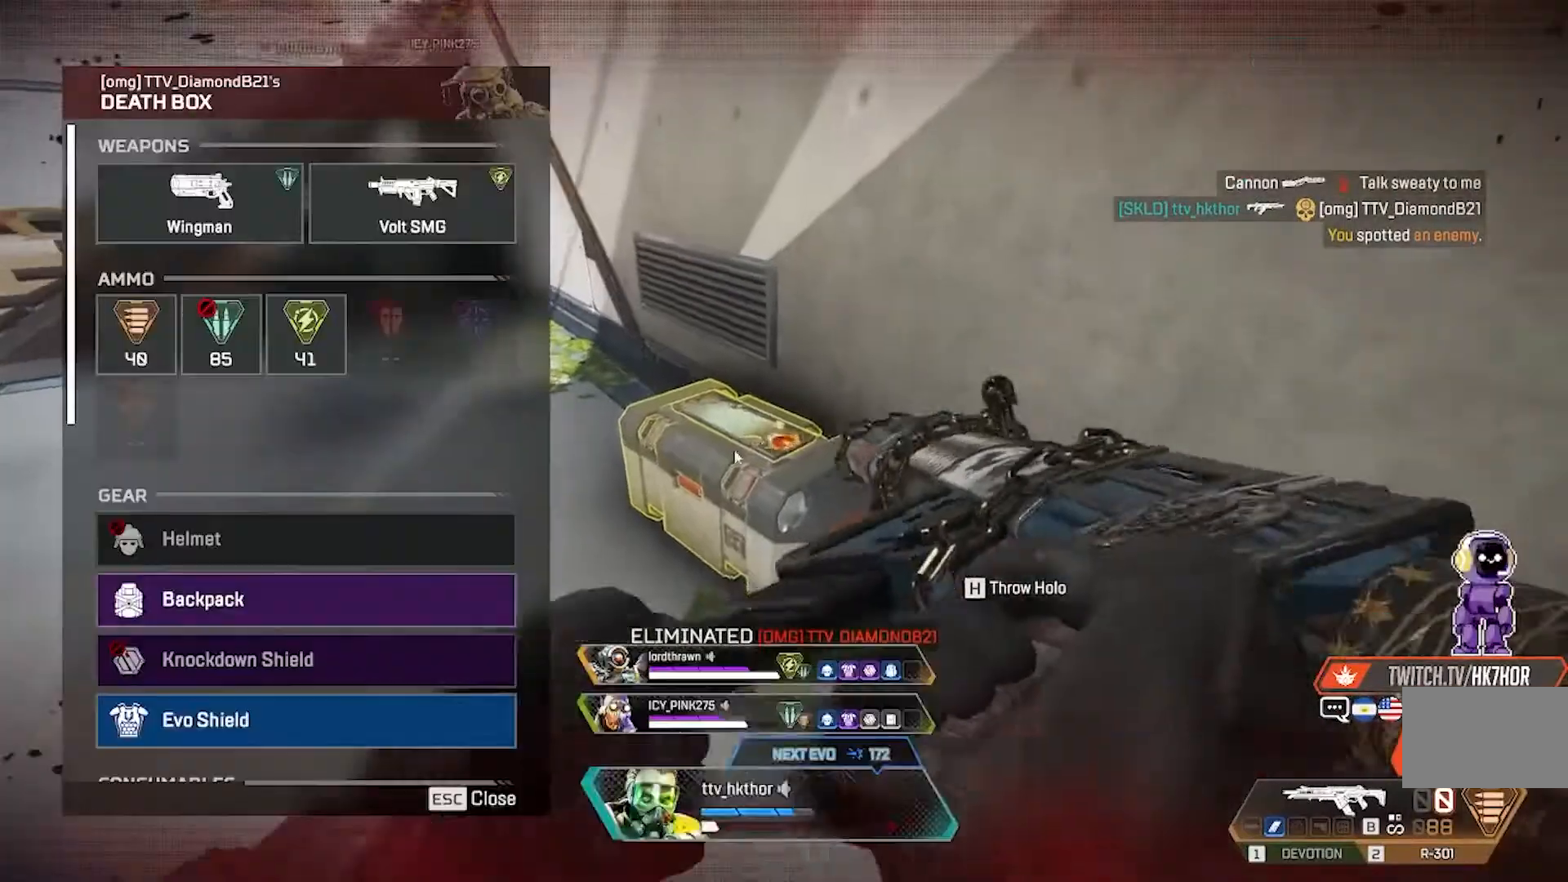
{"keys": [], "mouse": [], "events": [[233, "e", "up"]]}
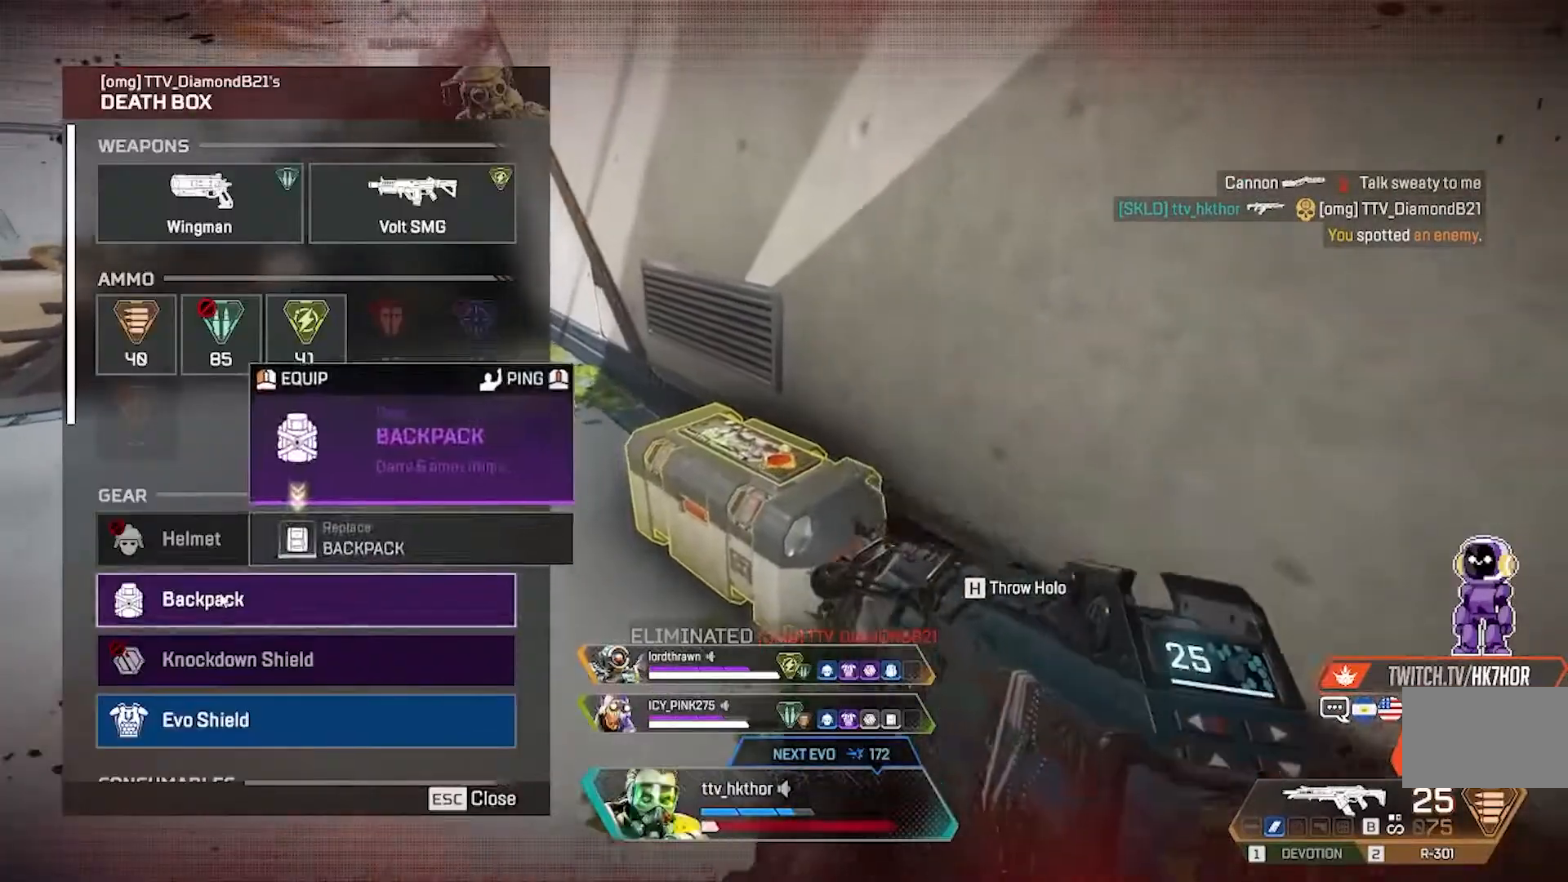
{"keys": [], "mouse": [], "events": [[100, "mouse_left", "down"], [200, "mouse_left", "up"]]}